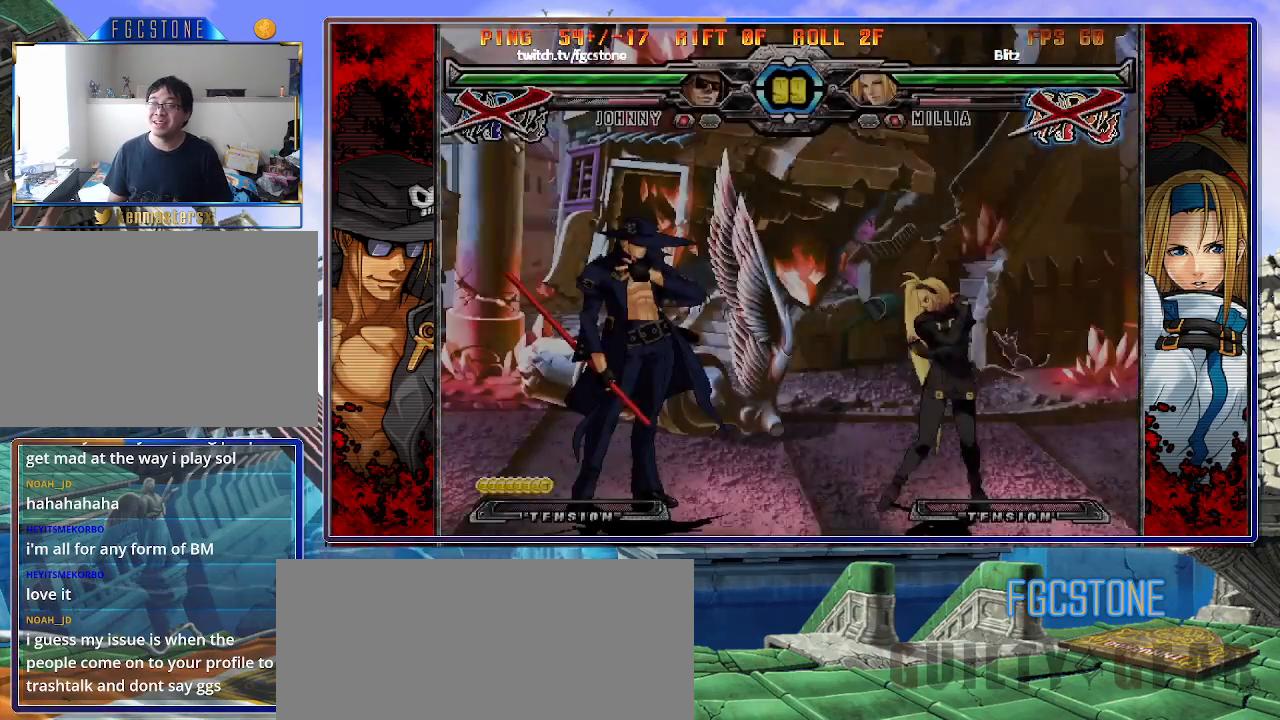
Gameplay with a controller (arcade stick); each line is a JSON object with the inputs held at the frame after it. "events" lists button and stick changes between this image and that frame as [ms after this image, input, new state], when the widget could be followed in between. Not read: L3 R3.
{"buttons": [], "left_stick": "right", "events": [[217, "left_stick", "left"], [367, "left_stick", "center"], [417, "left_stick", "right"]]}
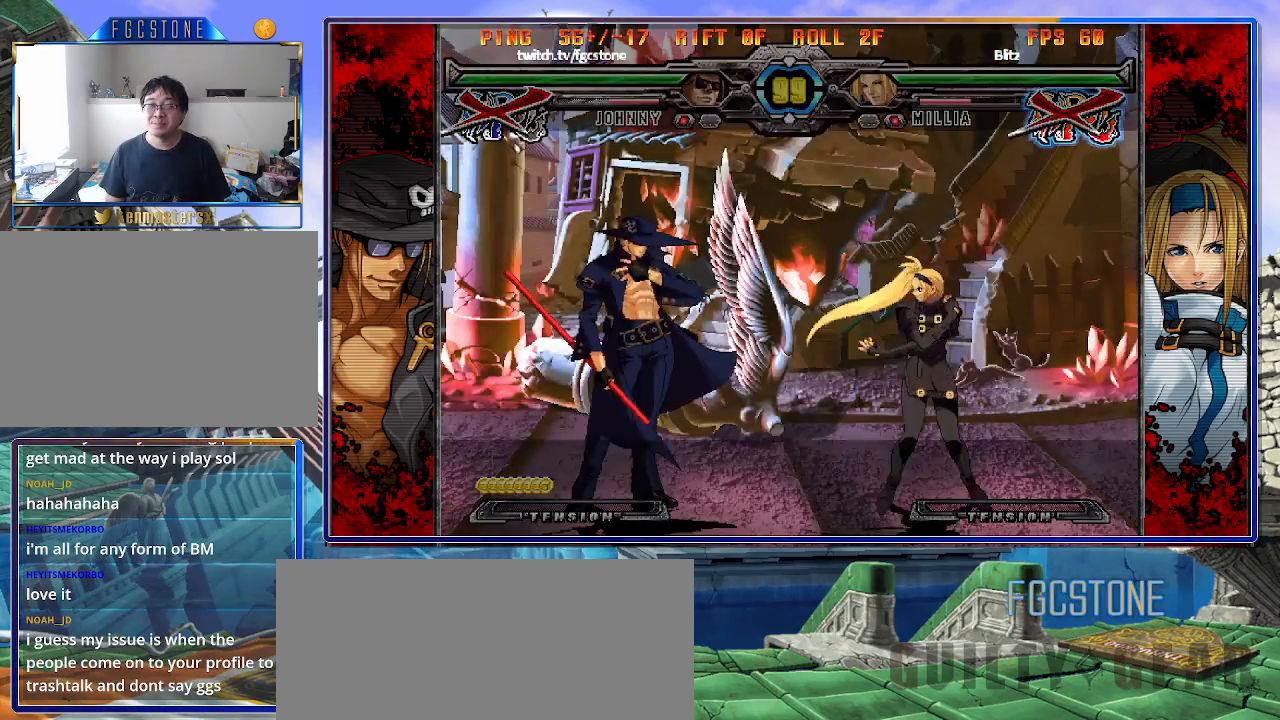
{"buttons": [], "left_stick": "left", "events": [[250, "left_stick", "left"]]}
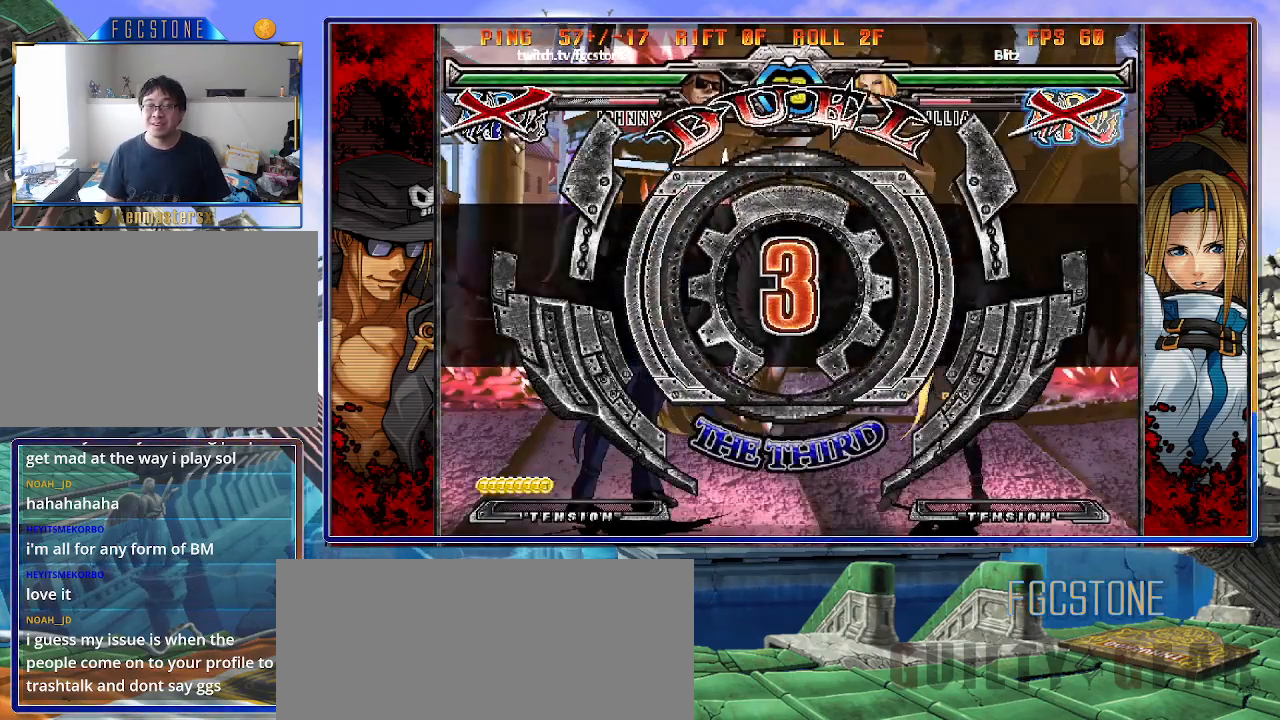
{"buttons": [], "left_stick": "left", "events": []}
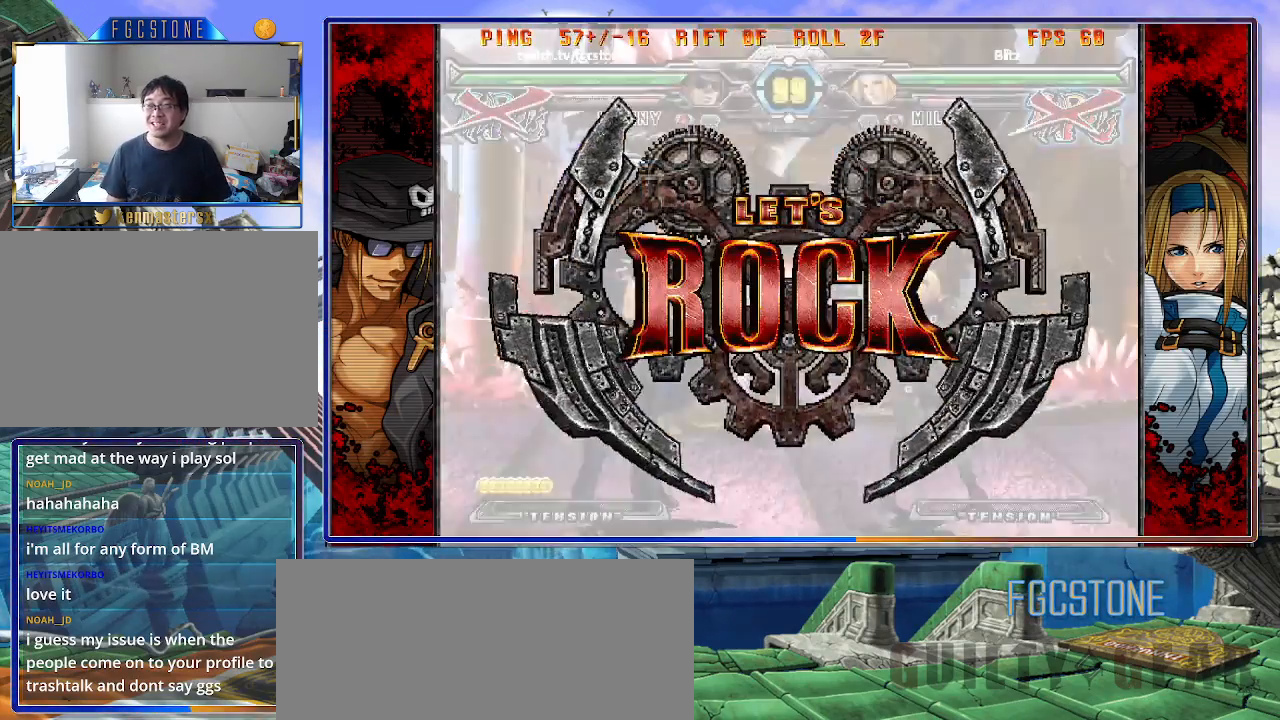
{"buttons": [], "left_stick": "left", "events": []}
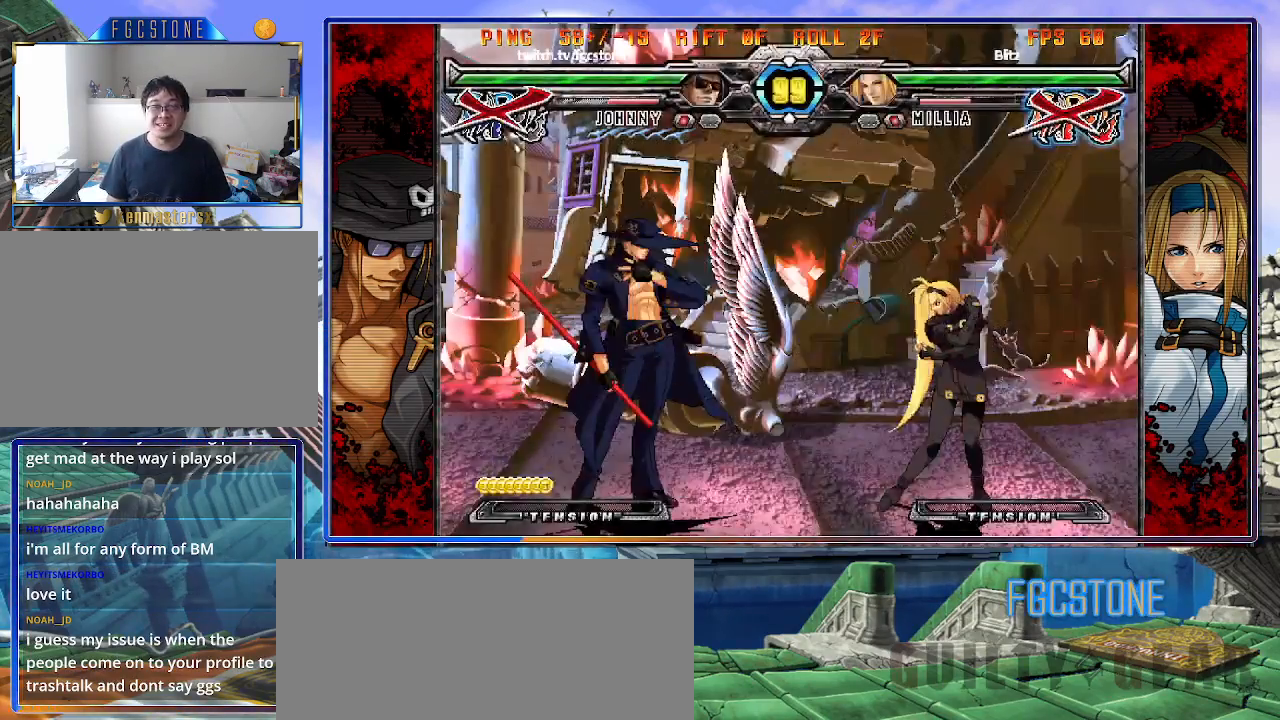
{"buttons": ["HS"], "left_stick": "left", "events": [[17, "left_stick", "center"], [67, "left_stick", "right"], [150, "left_stick", "center"], [217, "left_stick", "right"], [367, "left_stick", "left"], [450, "HS", "down"]]}
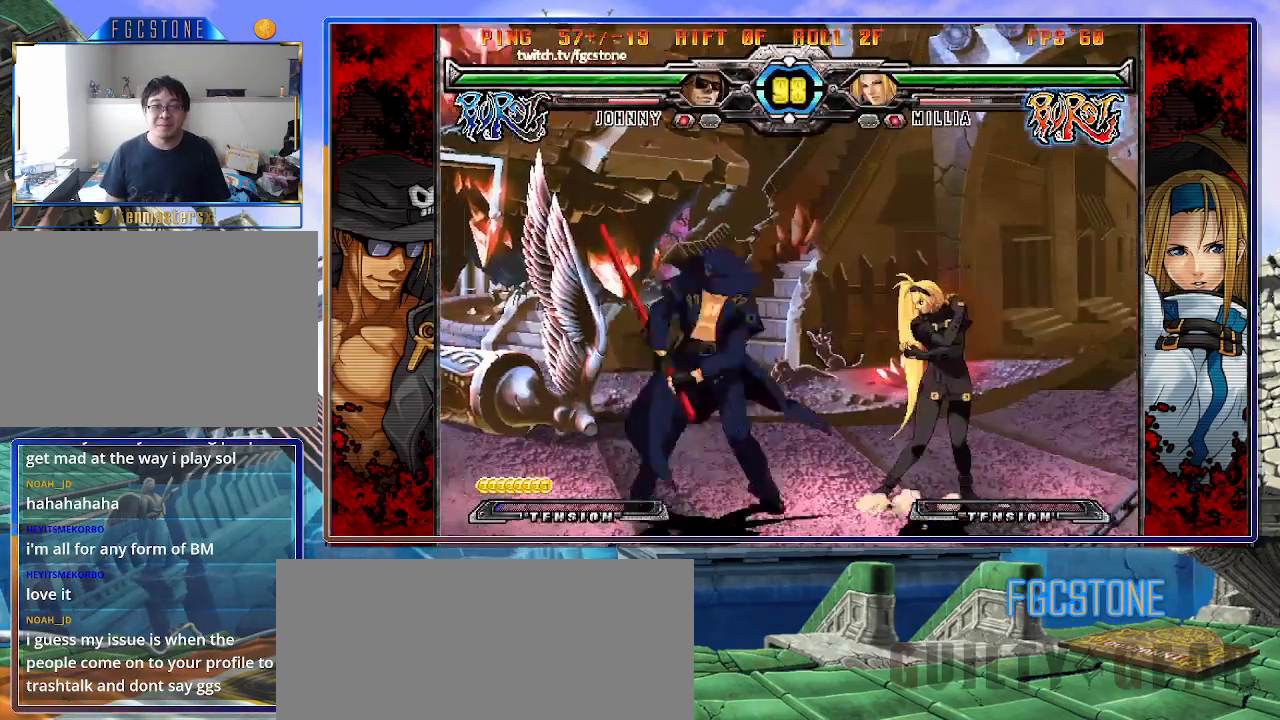
{"buttons": [], "left_stick": "center", "events": [[100, "HS", "up"], [167, "left_stick", "down"], [250, "left_stick", "right"], [317, "HS", "down"], [317, "left_stick", "center"], [417, "HS", "up"]]}
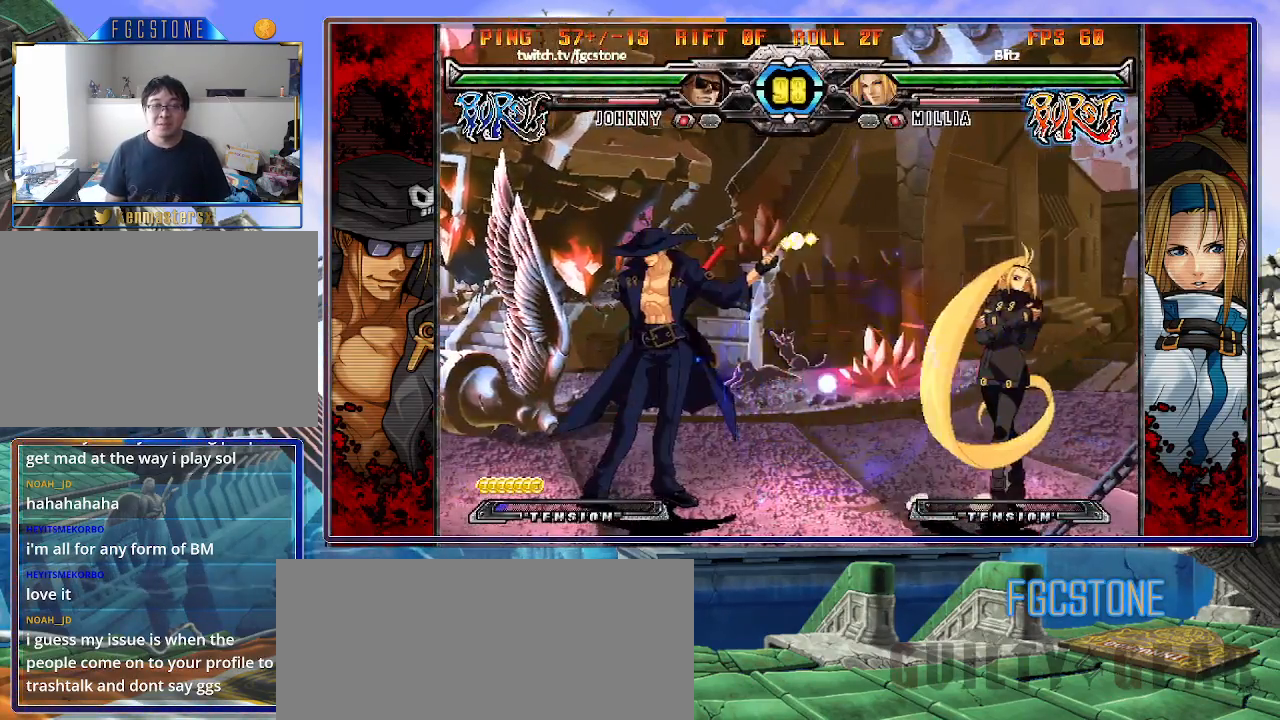
{"buttons": ["K"], "left_stick": "right", "events": [[117, "left_stick", "right"], [183, "left_stick", "center"], [250, "left_stick", "right"], [433, "K", "down"]]}
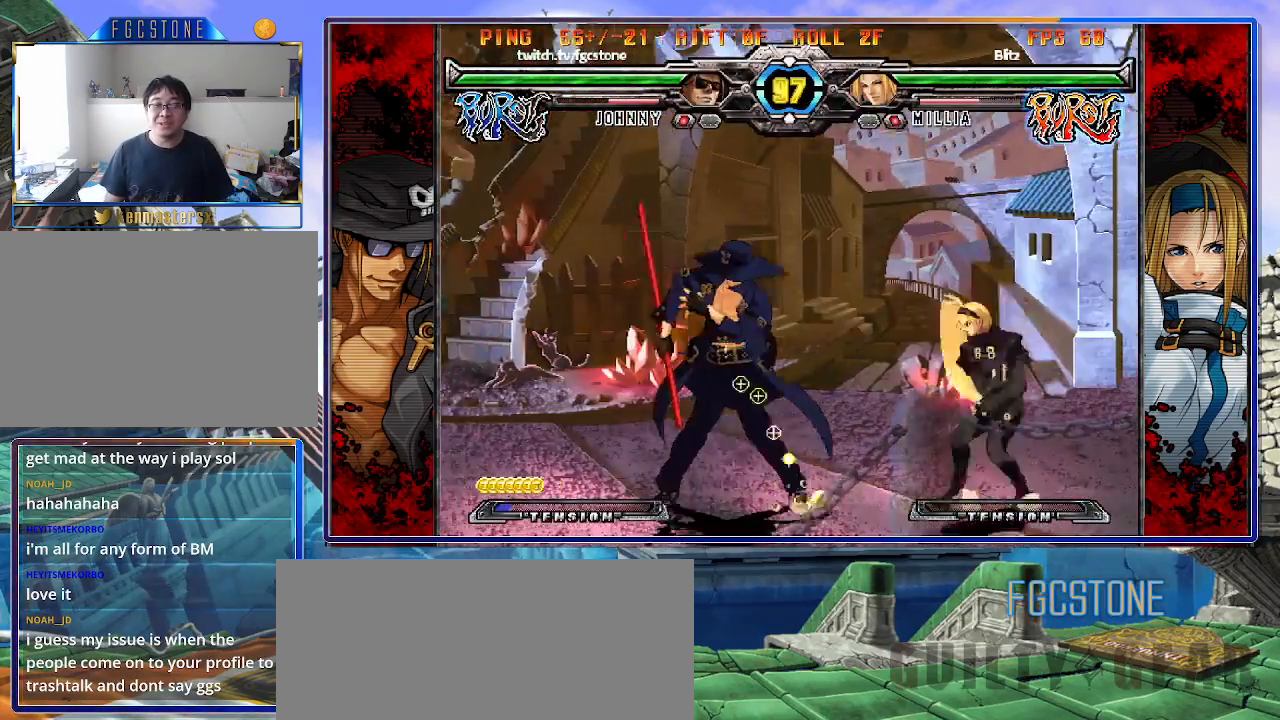
{"buttons": ["HS", "K"], "left_stick": "center", "events": [[50, "K", "up"], [117, "left_stick", "left"], [217, "left_stick", "down"], [300, "left_stick", "right"], [333, "K", "down"], [383, "left_stick", "center"], [500, "HS", "down"]]}
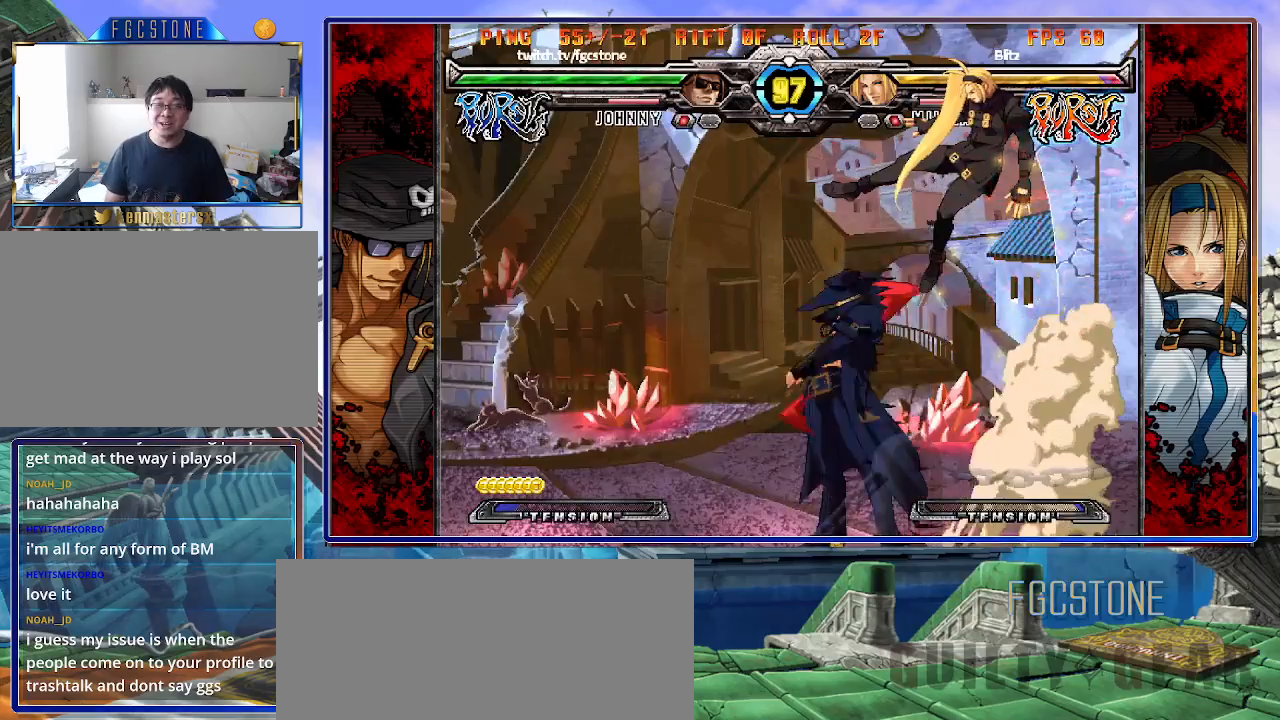
{"buttons": ["K"], "left_stick": "right", "events": [[67, "HS", "up"], [250, "left_stick", "right"]]}
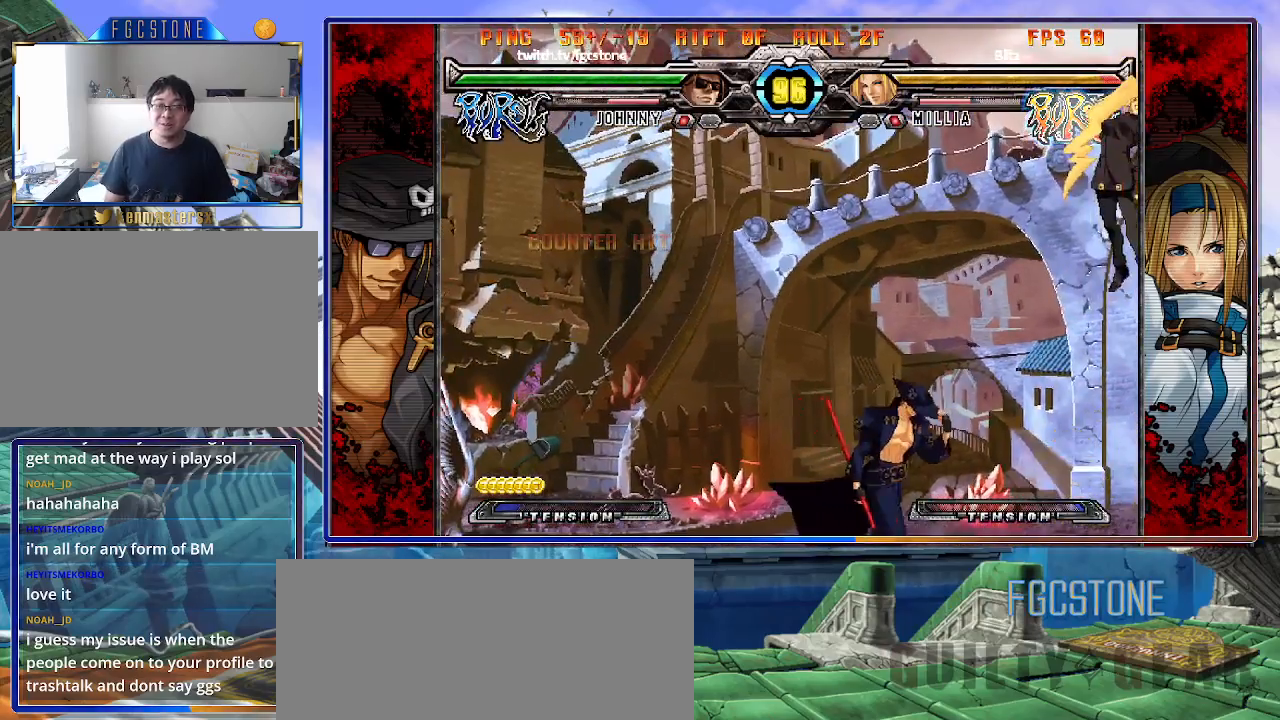
{"buttons": [], "left_stick": "left", "events": [[167, "K", "up"], [267, "HS", "down"], [383, "HS", "up"], [417, "left_stick", "center"], [500, "left_stick", "left"]]}
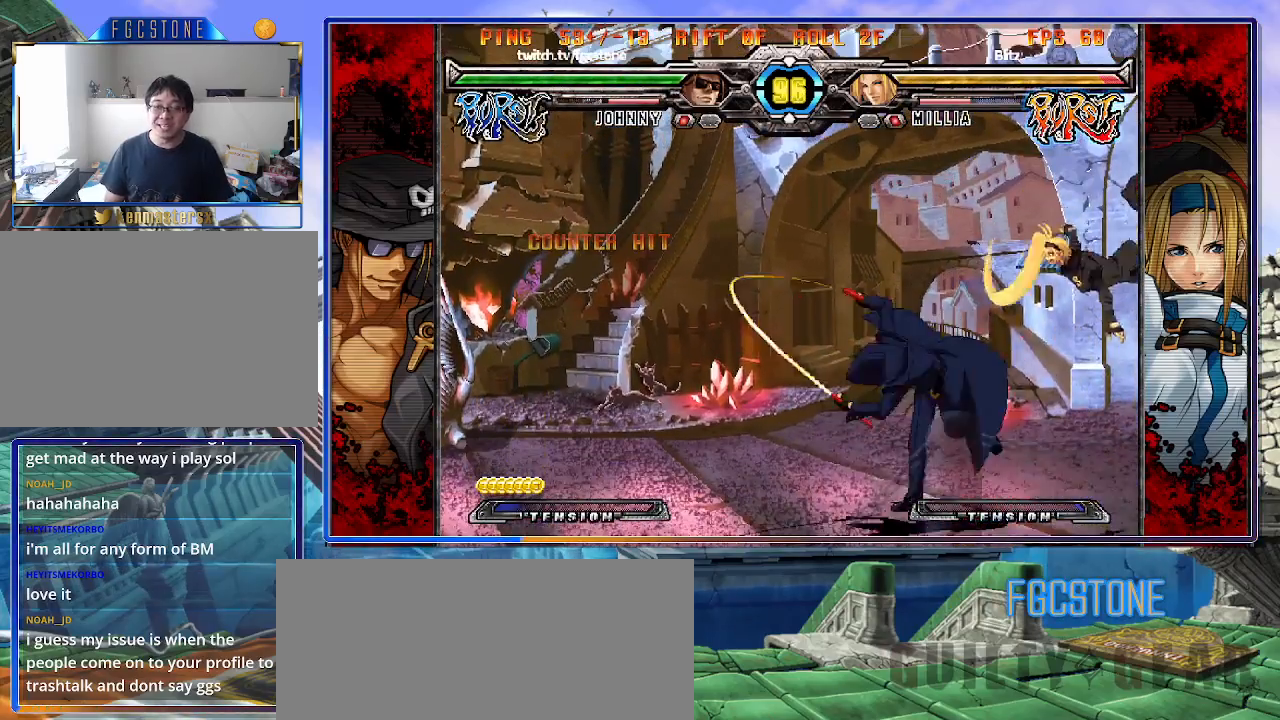
{"buttons": [], "left_stick": "right", "events": [[83, "left_stick", "down"], [167, "left_stick", "right"], [233, "HS", "down"], [250, "left_stick", "center"], [283, "HS", "up"], [500, "left_stick", "right"]]}
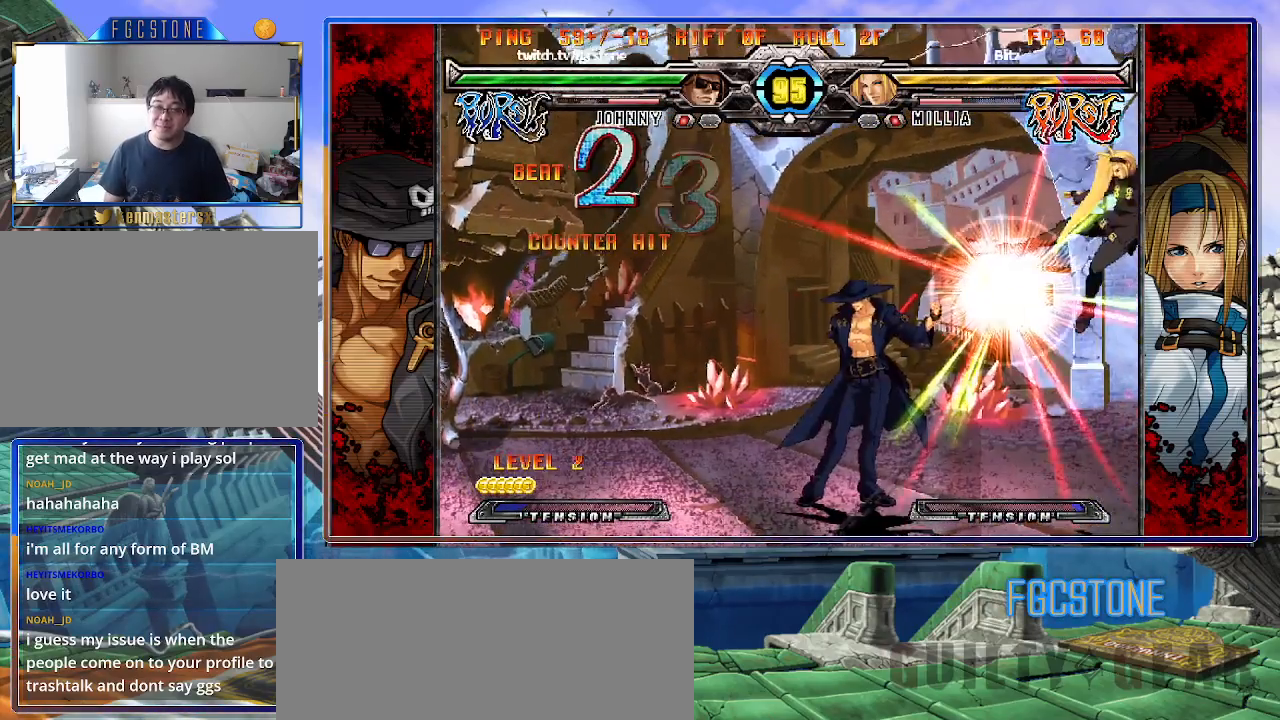
{"buttons": [], "left_stick": "up-left", "events": [[100, "left_stick", "center"], [167, "left_stick", "right"], [217, "left_stick", "up-right"], [350, "left_stick", "center"], [433, "left_stick", "up-left"]]}
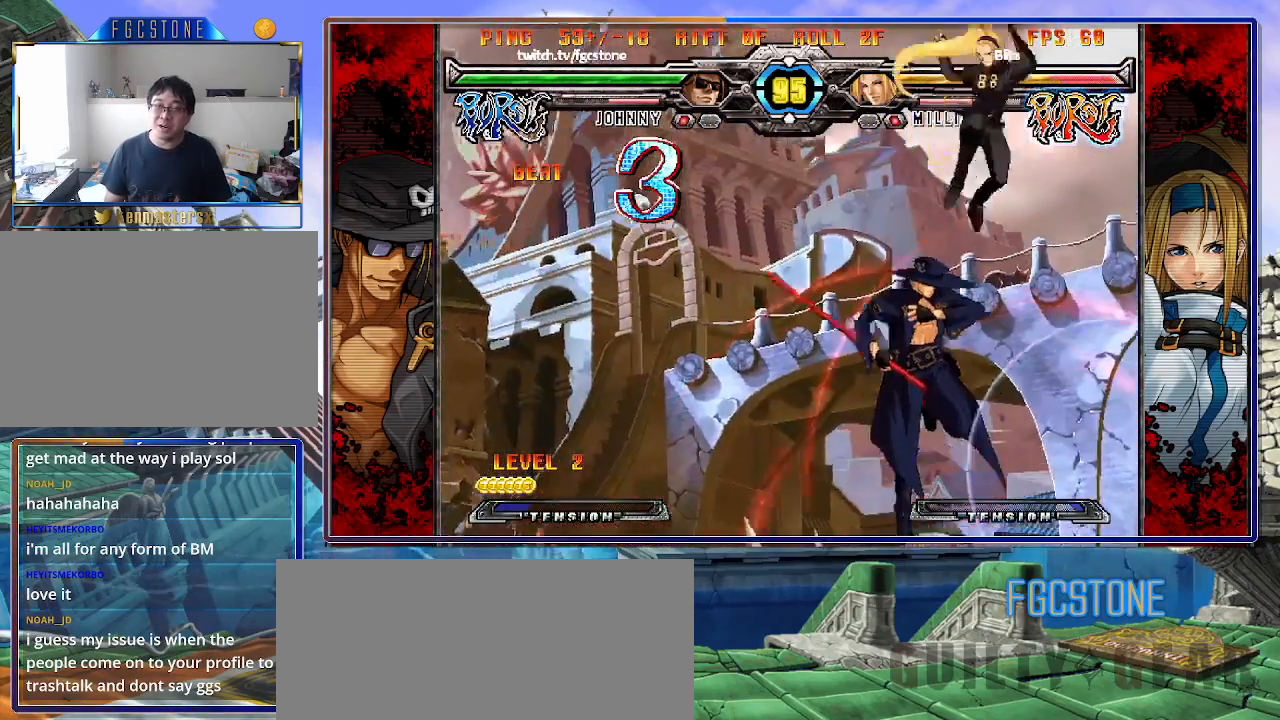
{"buttons": [], "left_stick": "left", "events": [[233, "left_stick", "left"], [250, "HS", "down"], [367, "HS", "up"]]}
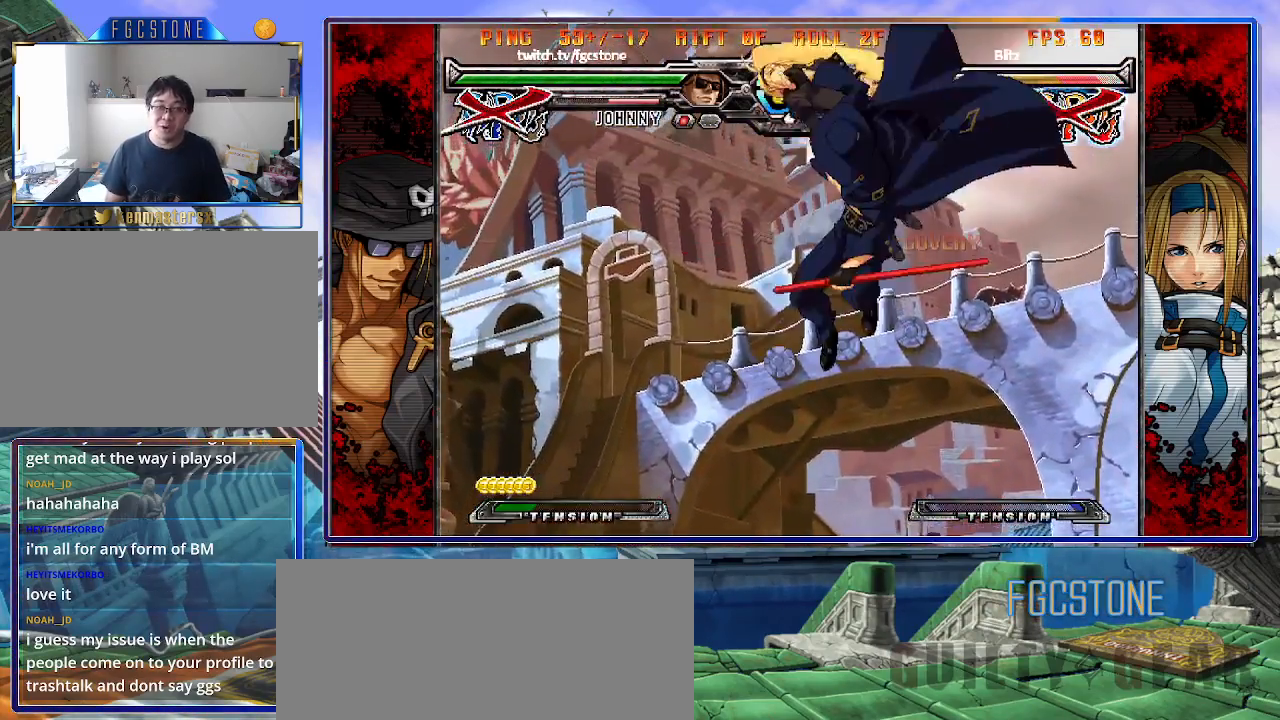
{"buttons": [], "left_stick": "center", "events": [[183, "left_stick", "center"]]}
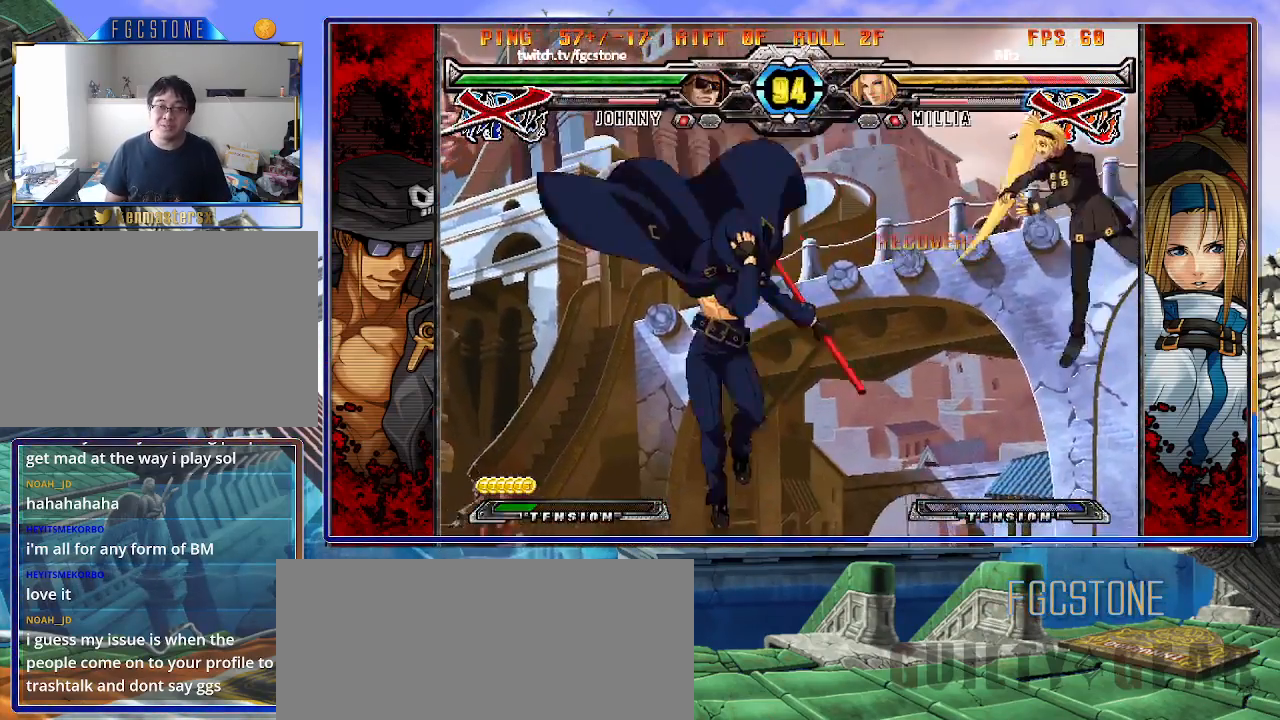
{"buttons": [], "left_stick": "down-left", "events": [[117, "left_stick", "right"], [200, "left_stick", "center"], [267, "HS", "down"], [350, "HS", "up"], [450, "left_stick", "down-left"]]}
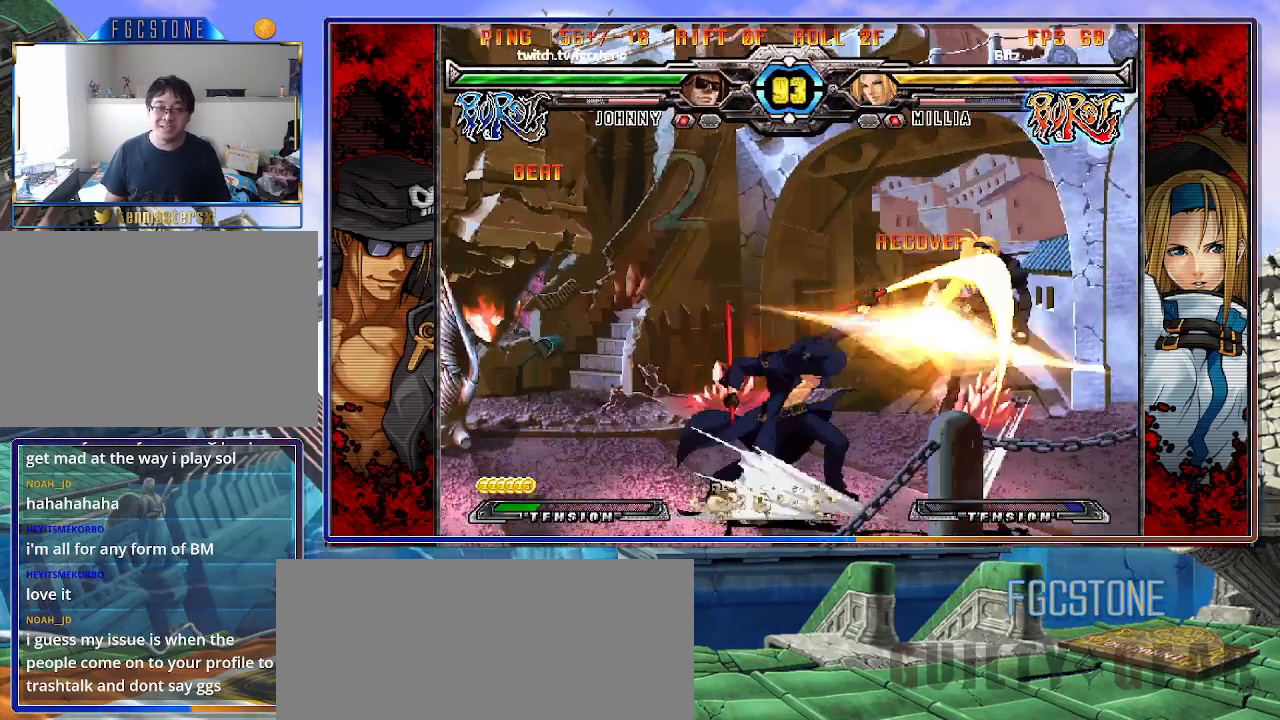
{"buttons": [], "left_stick": "center", "events": [[17, "left_stick", "down-right"], [150, "P", "down"], [150, "left_stick", "center"], [200, "P", "up"]]}
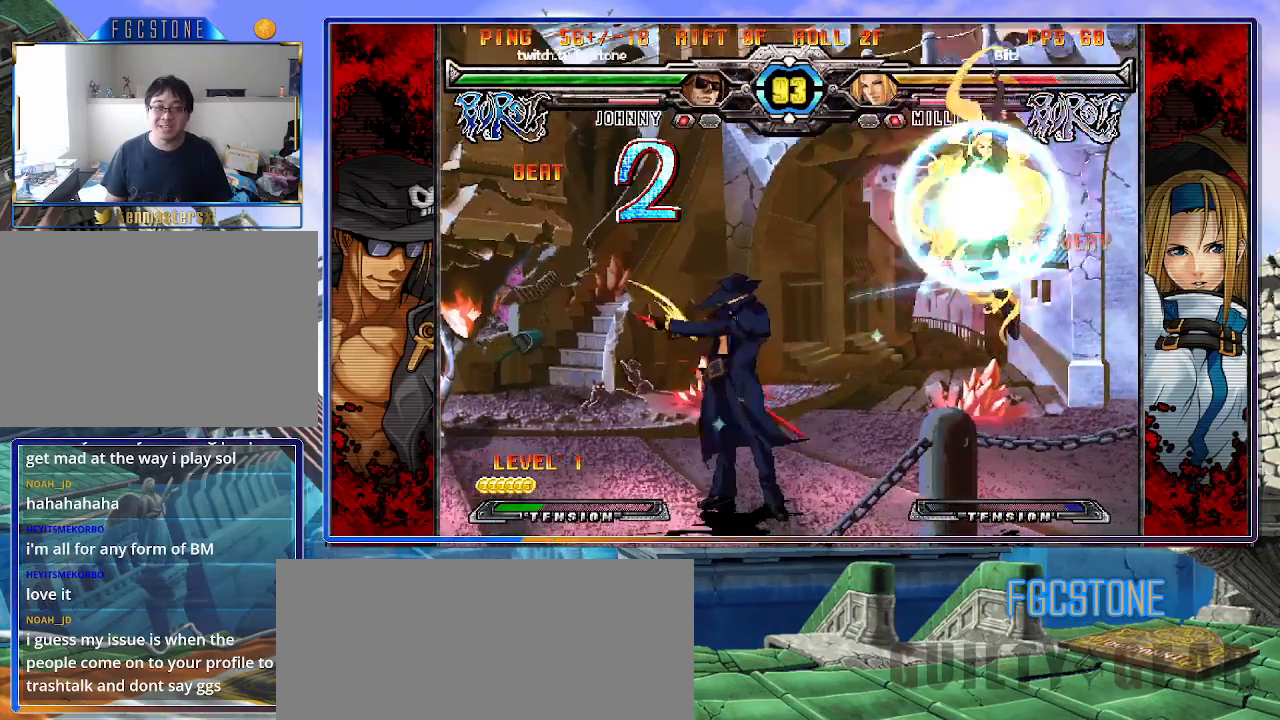
{"buttons": ["S"], "left_stick": "right", "events": [[383, "left_stick", "right"], [483, "S", "down"]]}
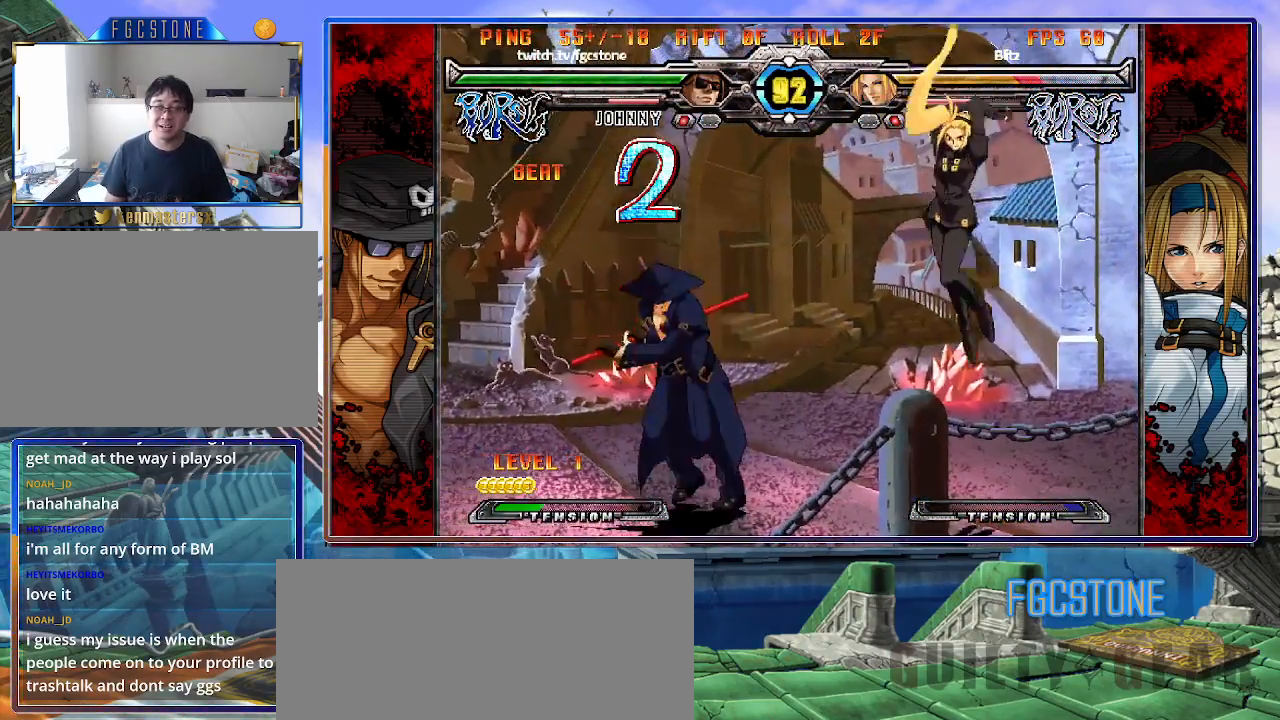
{"buttons": [], "left_stick": "center", "events": [[50, "S", "up"], [50, "left_stick", "center"], [117, "left_stick", "left"], [167, "left_stick", "down"], [250, "left_stick", "right"], [283, "HS", "down"], [333, "HS", "up"], [333, "left_stick", "center"]]}
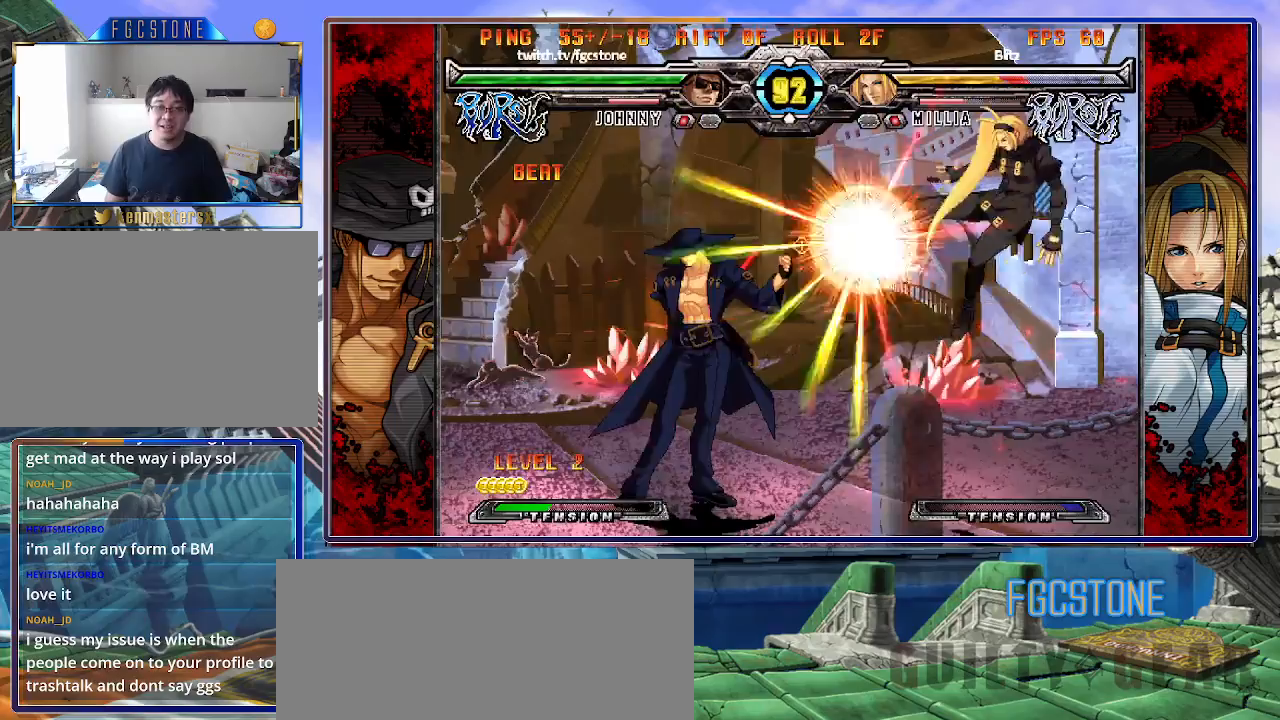
{"buttons": [], "left_stick": "left", "events": [[17, "left_stick", "right"], [117, "left_stick", "center"], [183, "left_stick", "right"], [267, "left_stick", "up-right"], [433, "left_stick", "center"], [500, "left_stick", "left"]]}
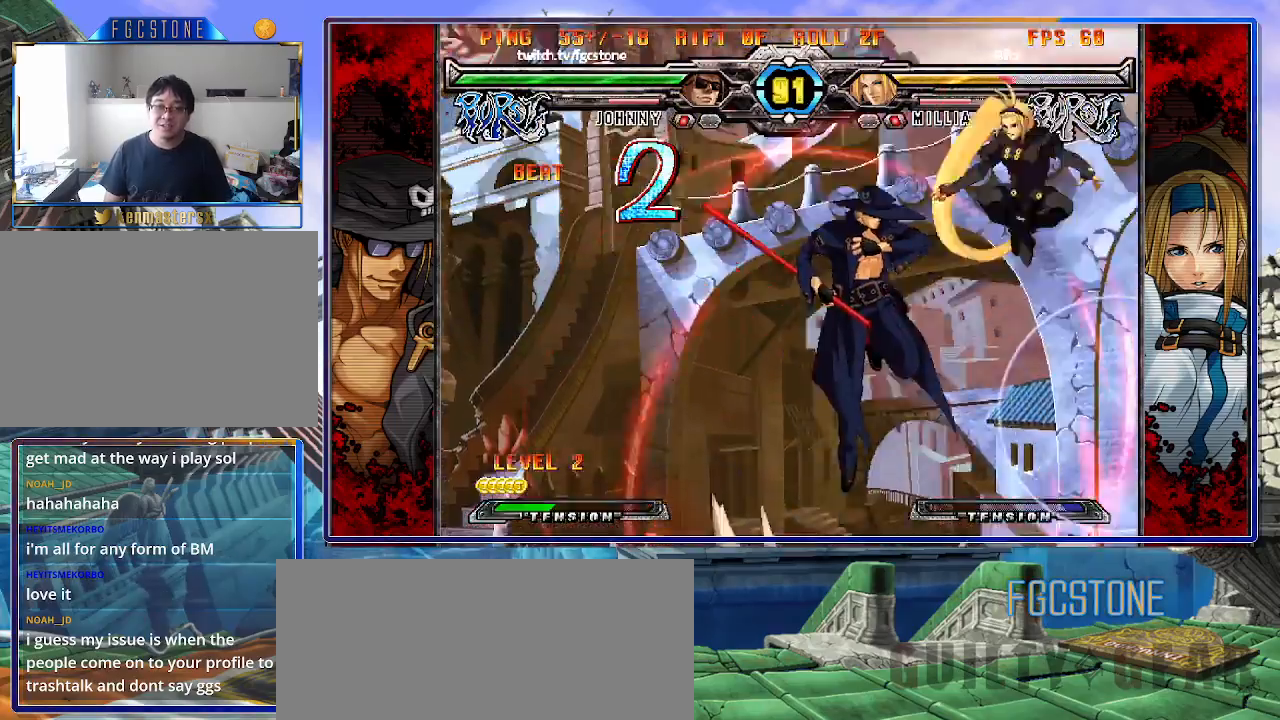
{"buttons": [], "left_stick": "left", "events": [[17, "left_stick", "up-left"], [183, "left_stick", "left"], [250, "HS", "down"], [367, "HS", "up"]]}
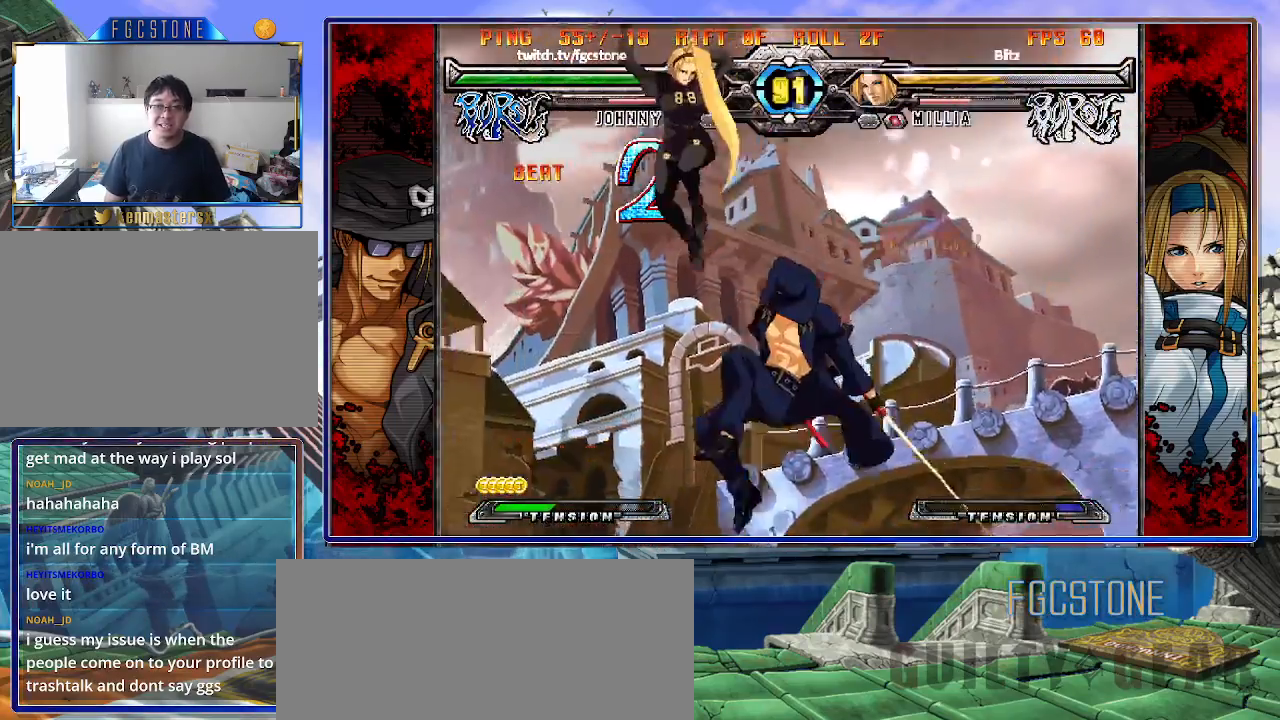
{"buttons": [], "left_stick": "center", "events": [[67, "left_stick", "center"], [267, "left_stick", "left"], [350, "left_stick", "center"], [400, "left_stick", "left"], [500, "left_stick", "center"]]}
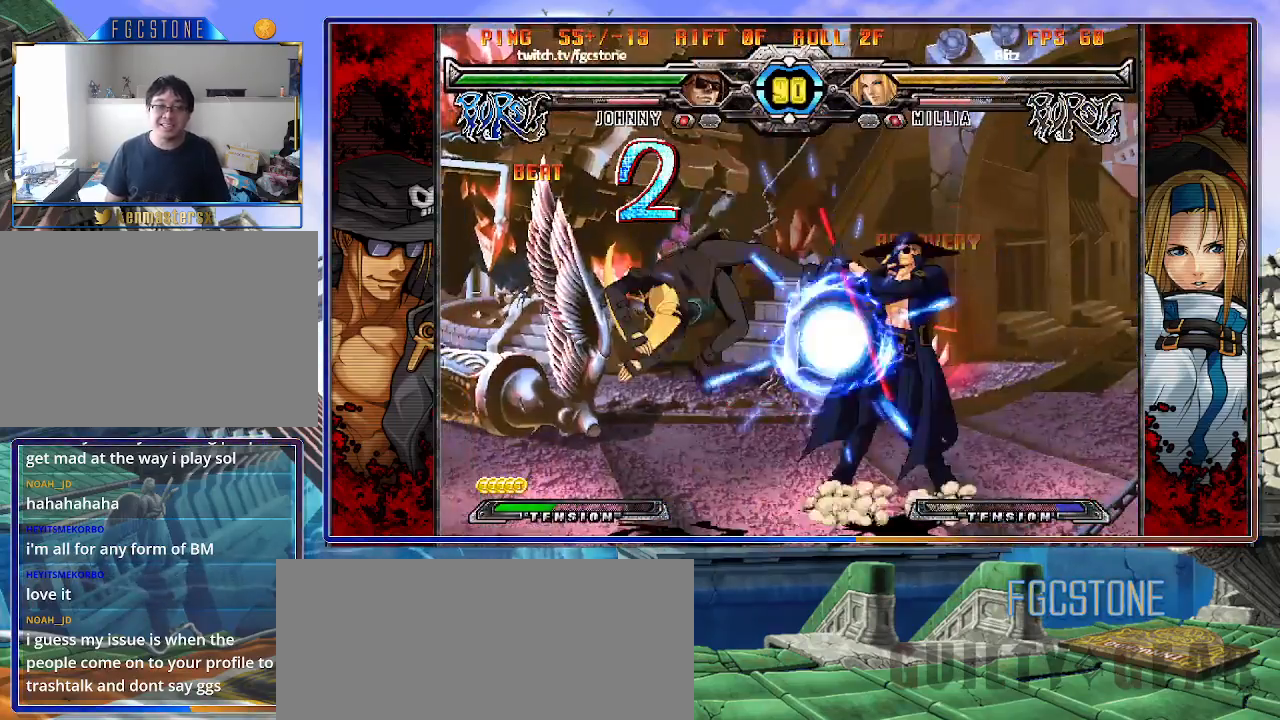
{"buttons": ["HS"], "left_stick": "right", "events": [[33, "left_stick", "right"], [267, "K", "down"], [350, "K", "up"], [450, "HS", "down"]]}
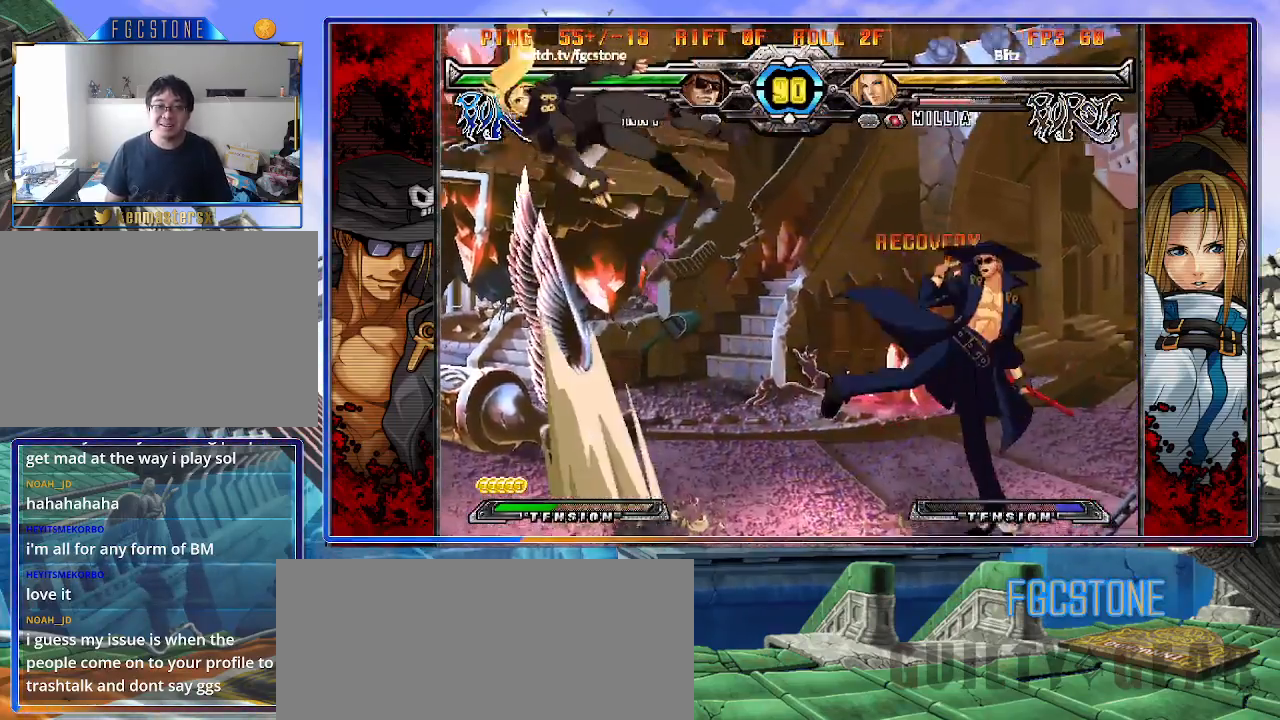
{"buttons": [], "left_stick": "up-right", "events": [[50, "HS", "up"], [333, "left_stick", "up-right"]]}
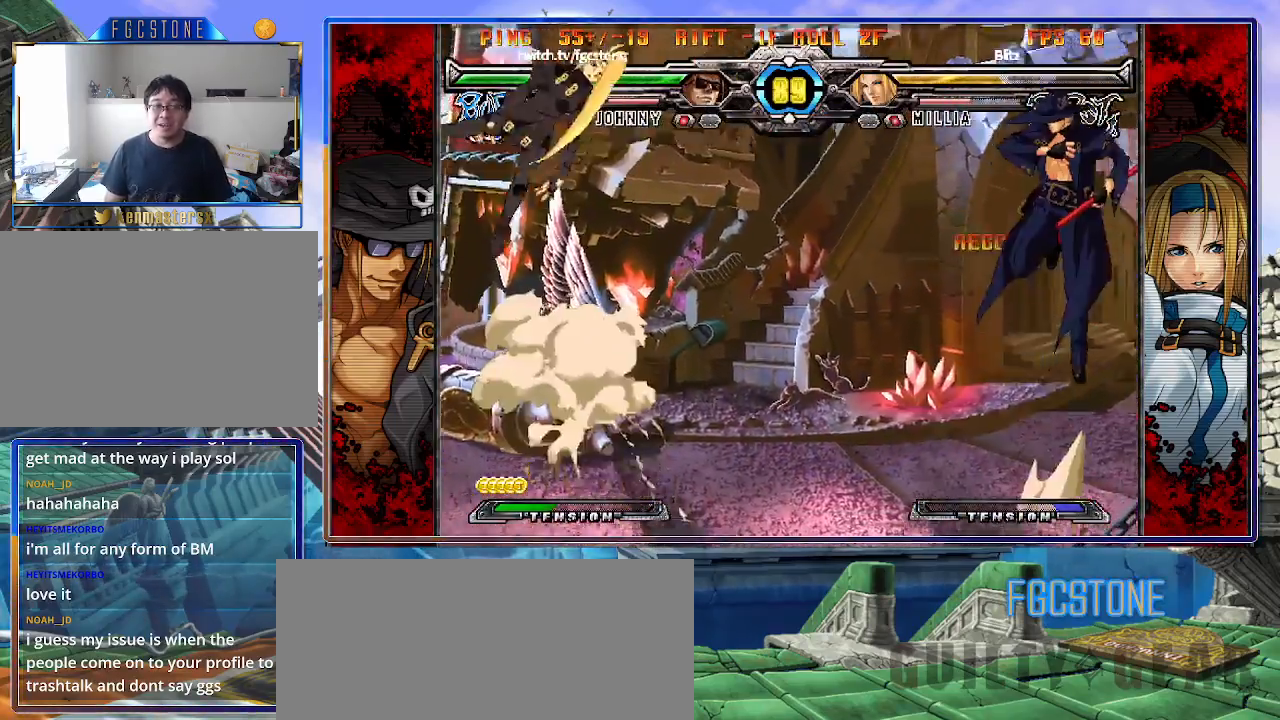
{"buttons": [], "left_stick": "right", "events": [[100, "left_stick", "up-left"], [217, "left_stick", "center"], [283, "left_stick", "right"]]}
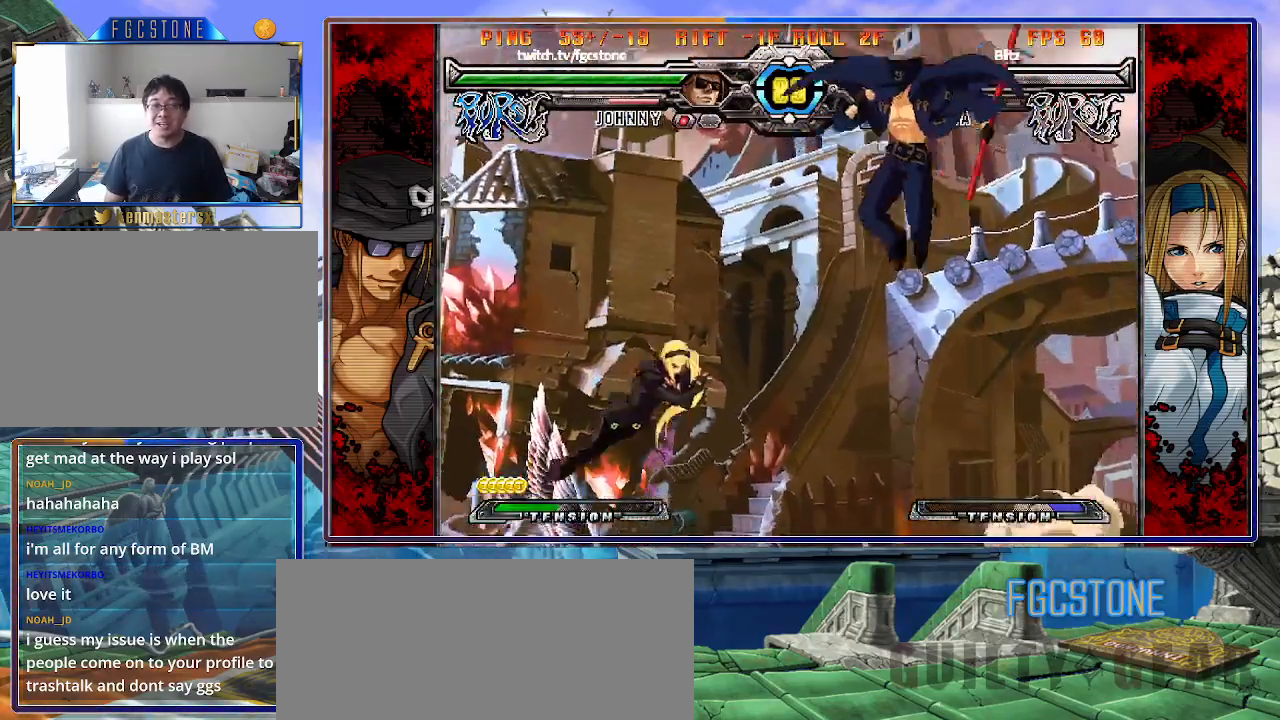
{"buttons": [], "left_stick": "right", "events": [[100, "HS", "down"], [217, "HS", "up"]]}